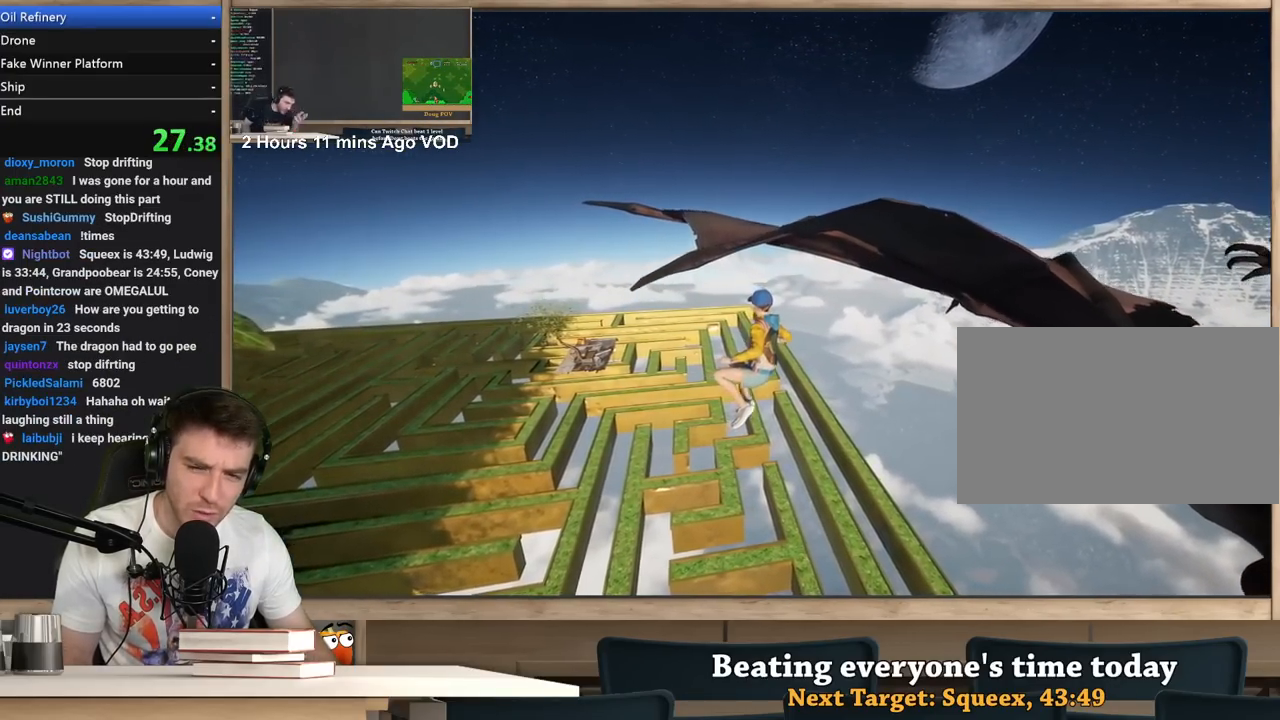
Gameplay with keyboard and mouse; each line is a JSON object with the keys and mouse buttons held at the frame after it. "events" lists presses ("down") and releases ("up") of "1", "2", "3", "4", "5", "a", "alt", "c", "ctrl", "d", "e", "f", "q", "r", "s", "shift", "space", "tab", "v", "w", "x", "z", "mouse_left", "mouse_middle", "mouse_right", "mouse_wheel_up" and "mouse_wheel_down" between this image and that frame as [ms after this image, input, new state], when the widget could be followed in between. "mouse_left", "mouse_middle", "mouse_right", "mouse_wheel_up", "mouse_wheel_down" = the "left", "middle", "right", "wheel_up", "wheel_down" buttons of the "mouse" list. No other keys are recorded. Not read: mouse_move.
{"keys": [], "mouse": ["right"], "events": []}
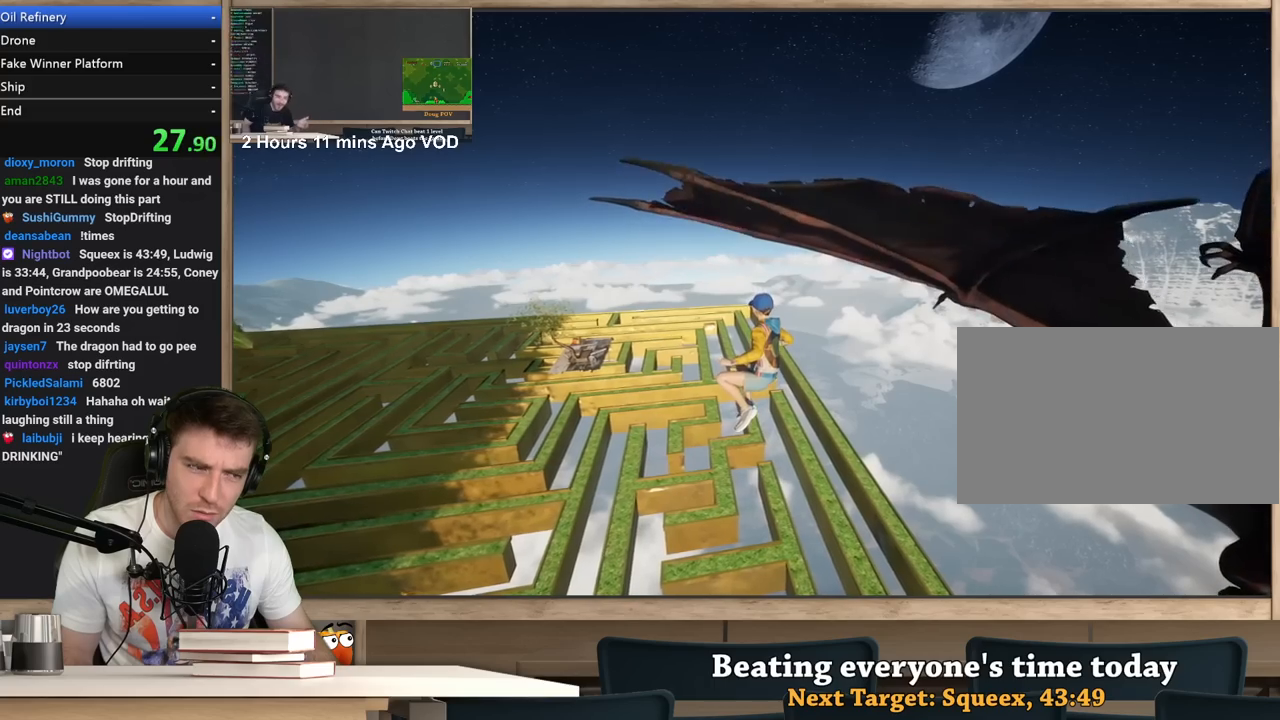
{"keys": [], "mouse": ["right"], "events": []}
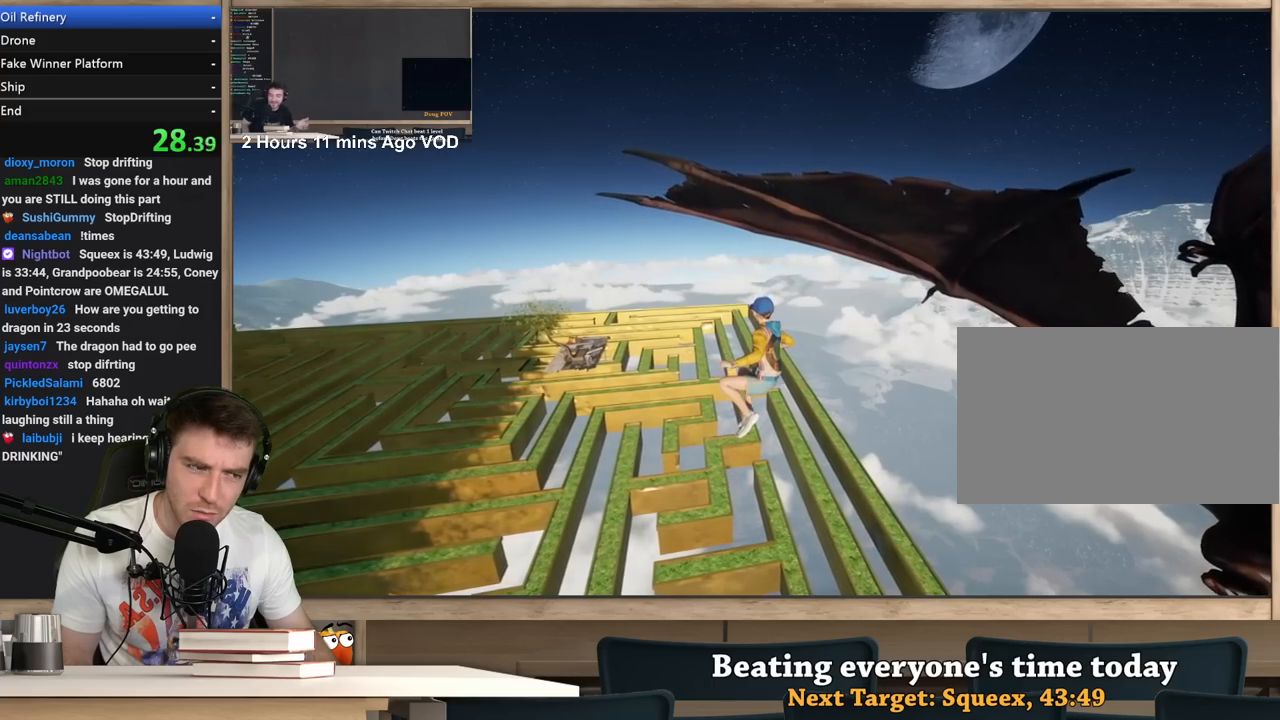
{"keys": [], "mouse": ["right"], "events": []}
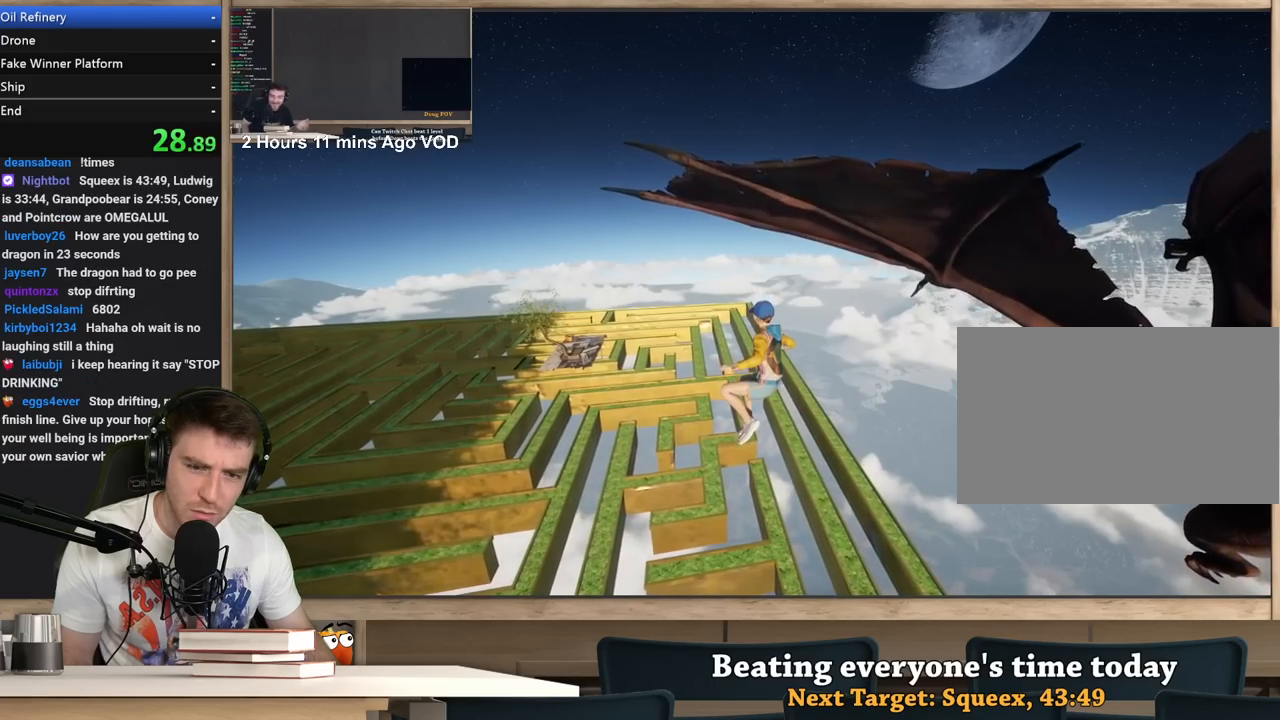
{"keys": [], "mouse": ["right"], "events": []}
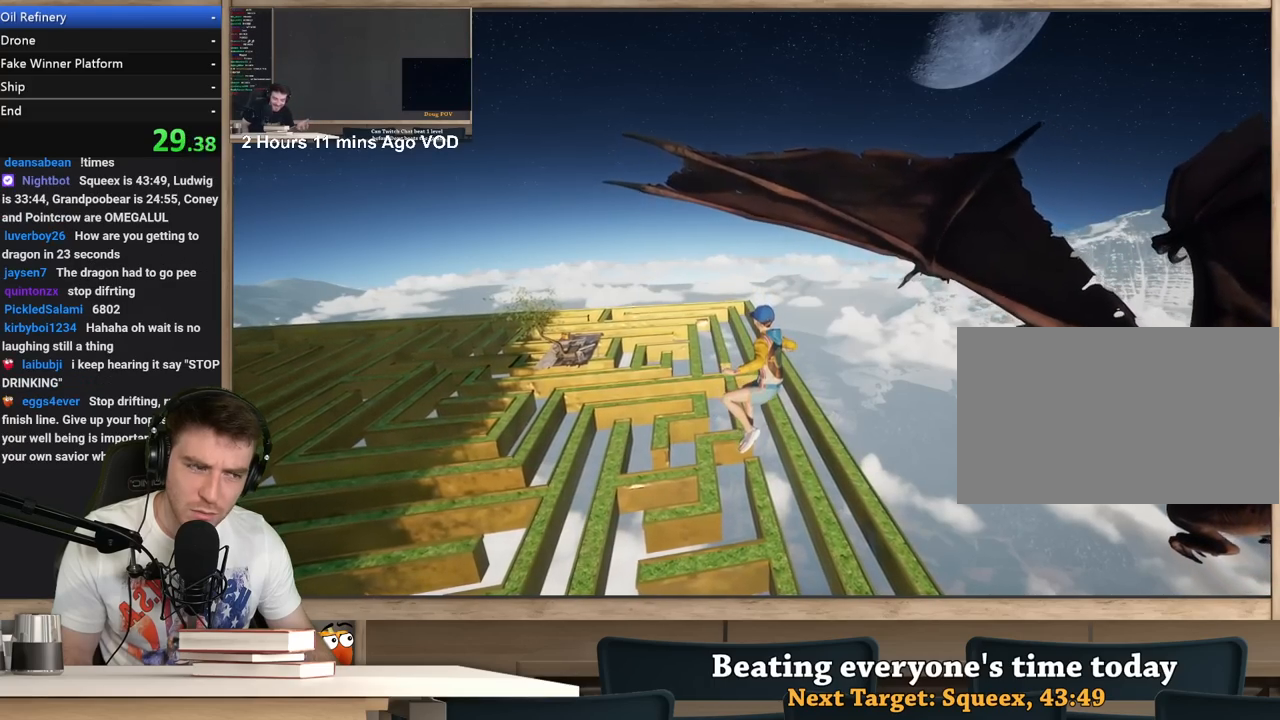
{"keys": [], "mouse": ["right"], "events": []}
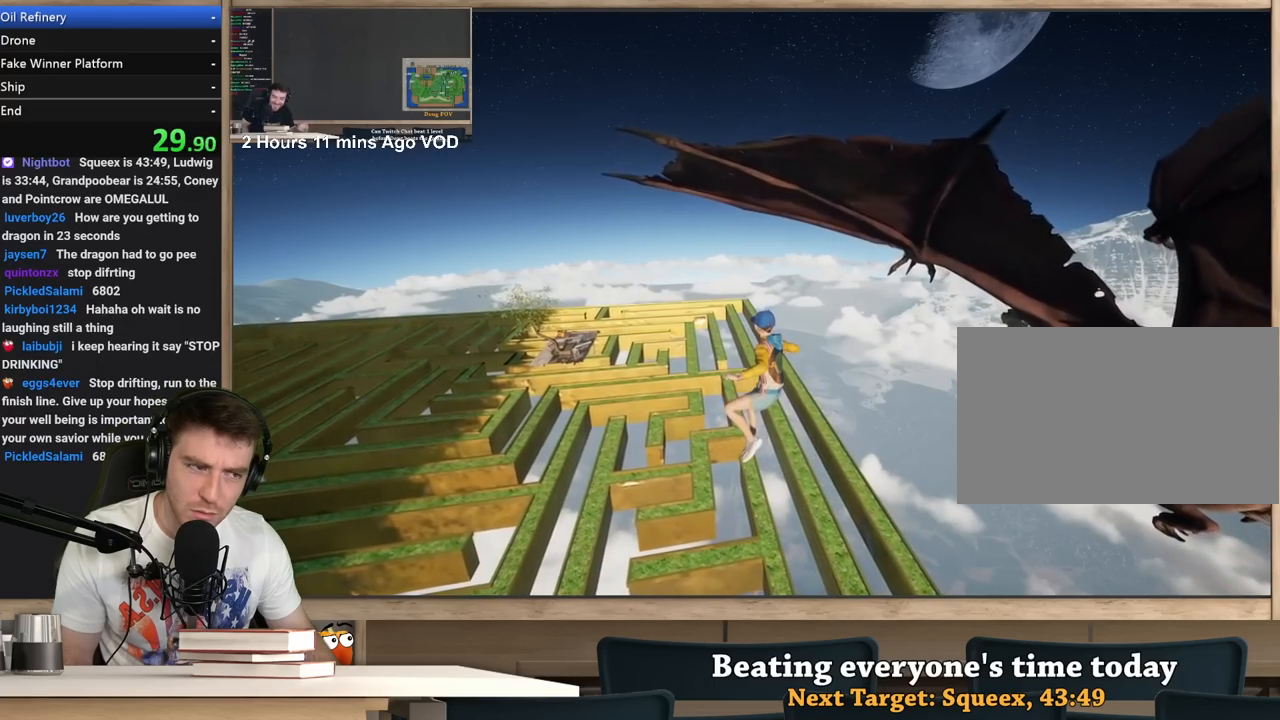
{"keys": [], "mouse": ["right"], "events": []}
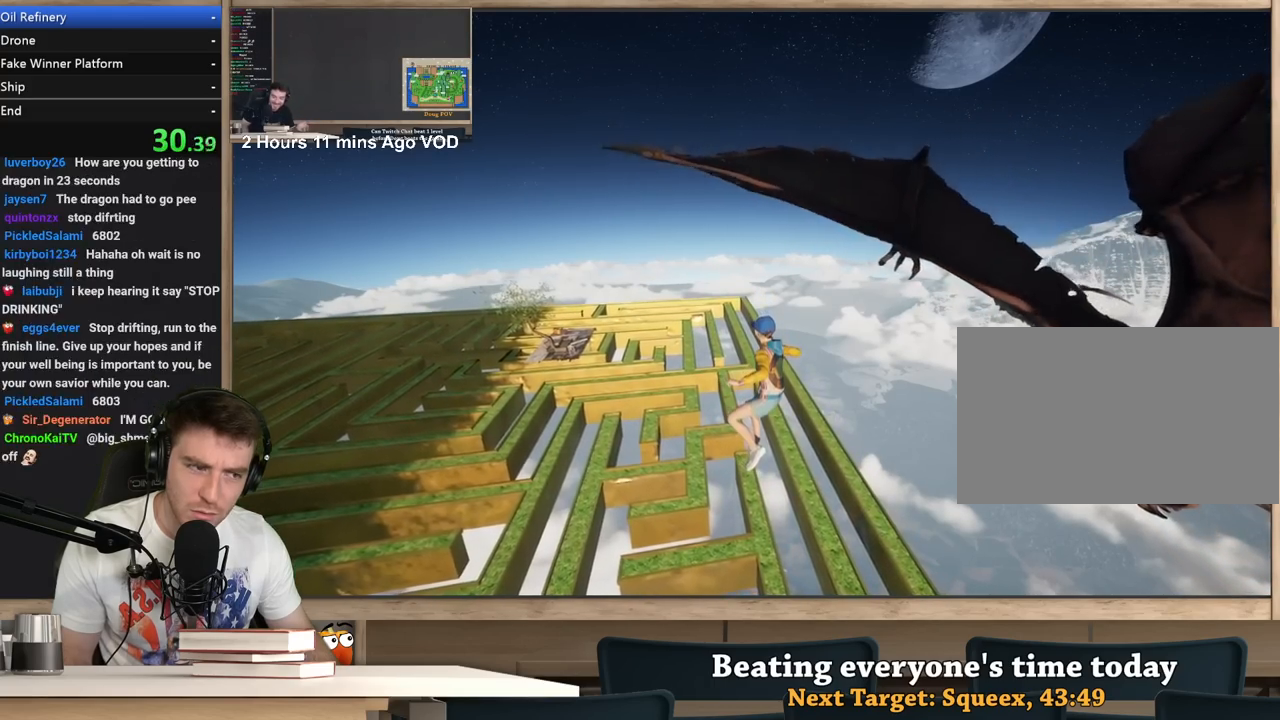
{"keys": [], "mouse": [], "events": [[183, "mouse_right", "up"], [317, "alt", "down"], [367, "tab", "down"], [417, "alt", "up"], [467, "tab", "up"]]}
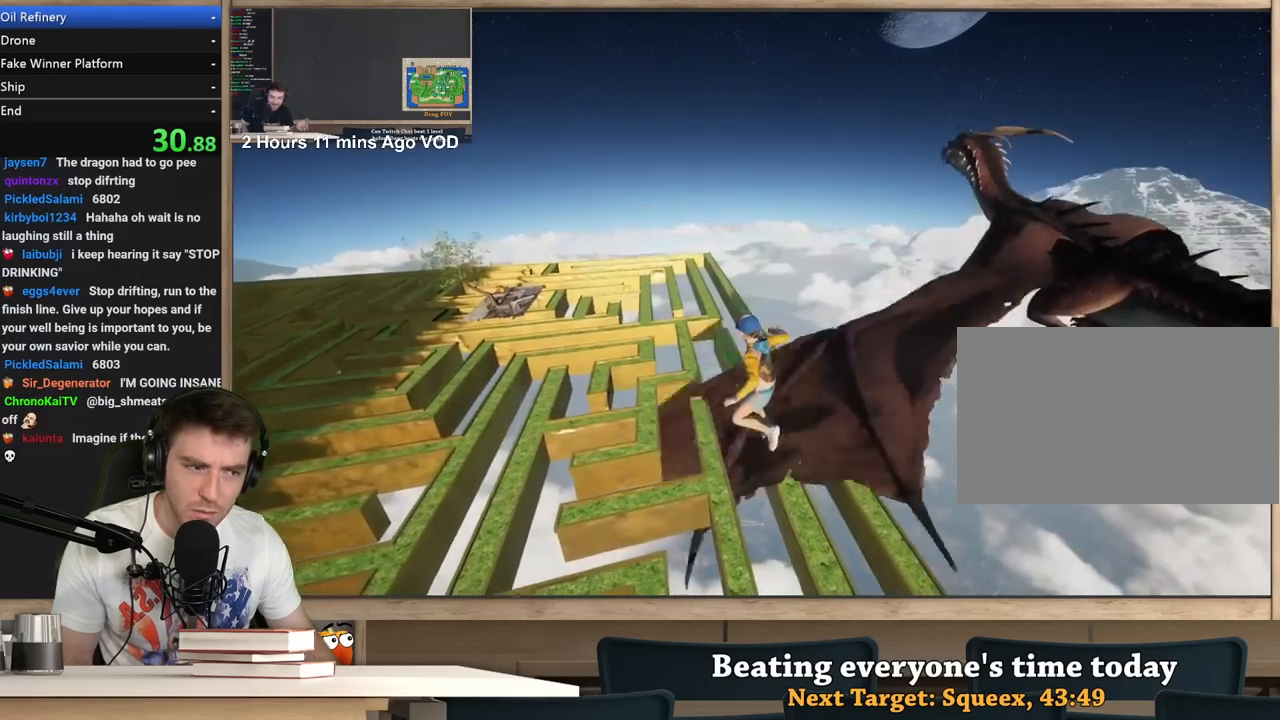
{"keys": [], "mouse": [], "events": []}
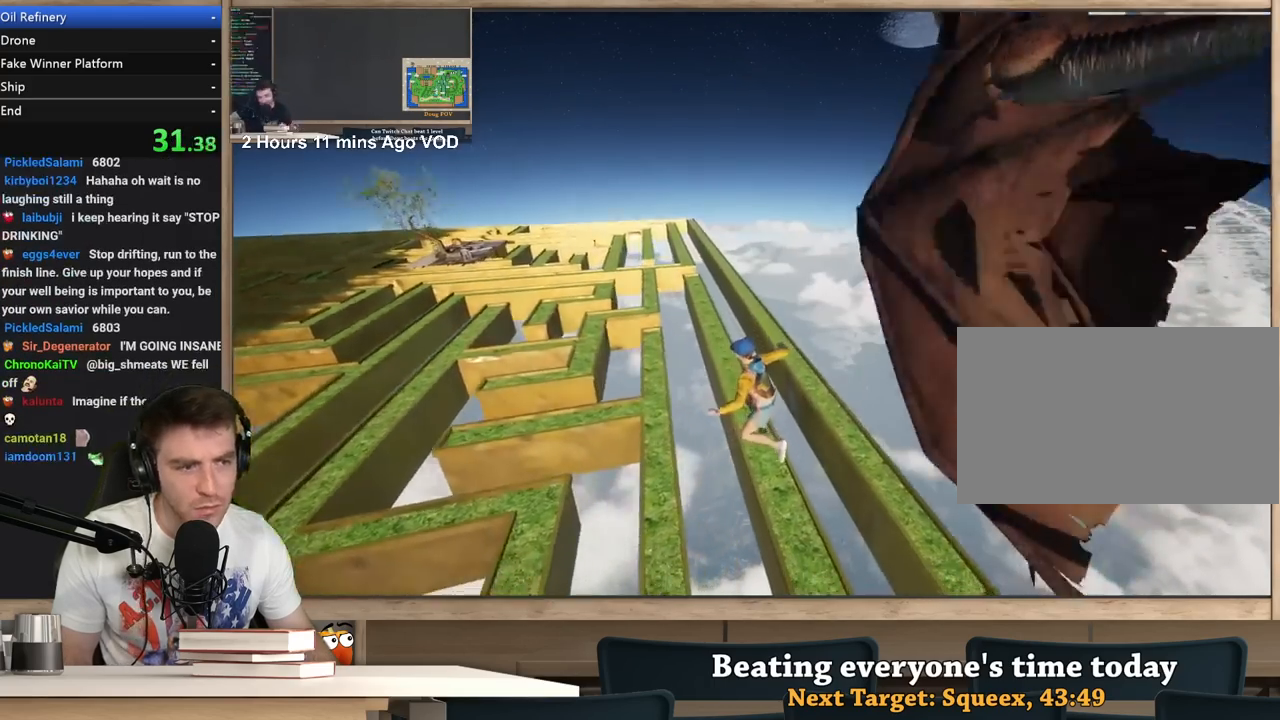
{"keys": [], "mouse": [], "events": []}
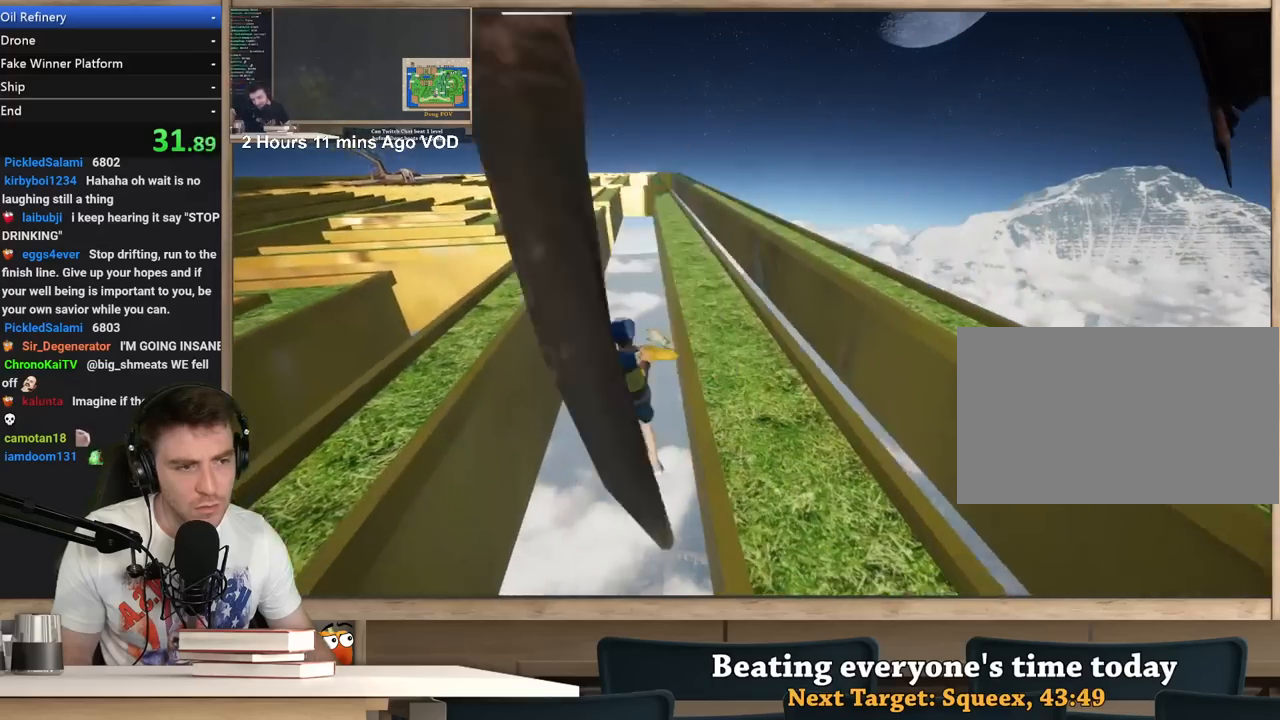
{"keys": [], "mouse": [], "events": [[33, "mouse_left", "down"], [133, "mouse_left", "up"]]}
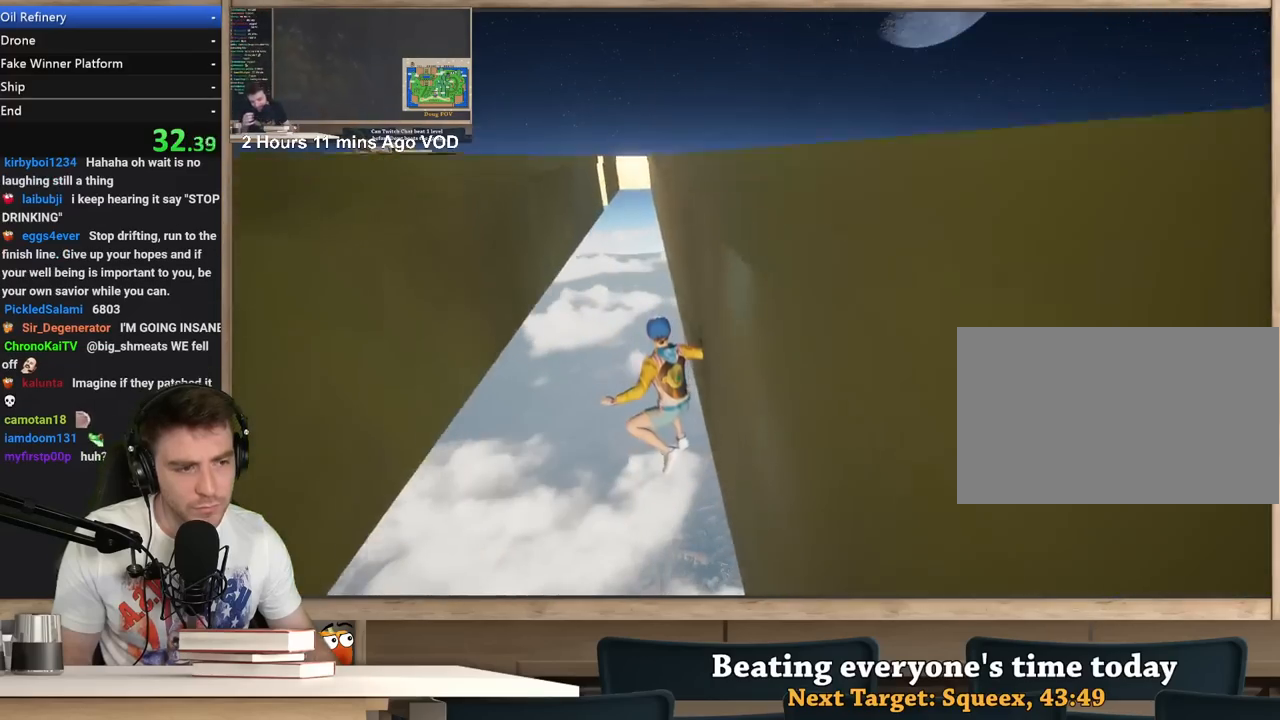
{"keys": [], "mouse": [], "events": []}
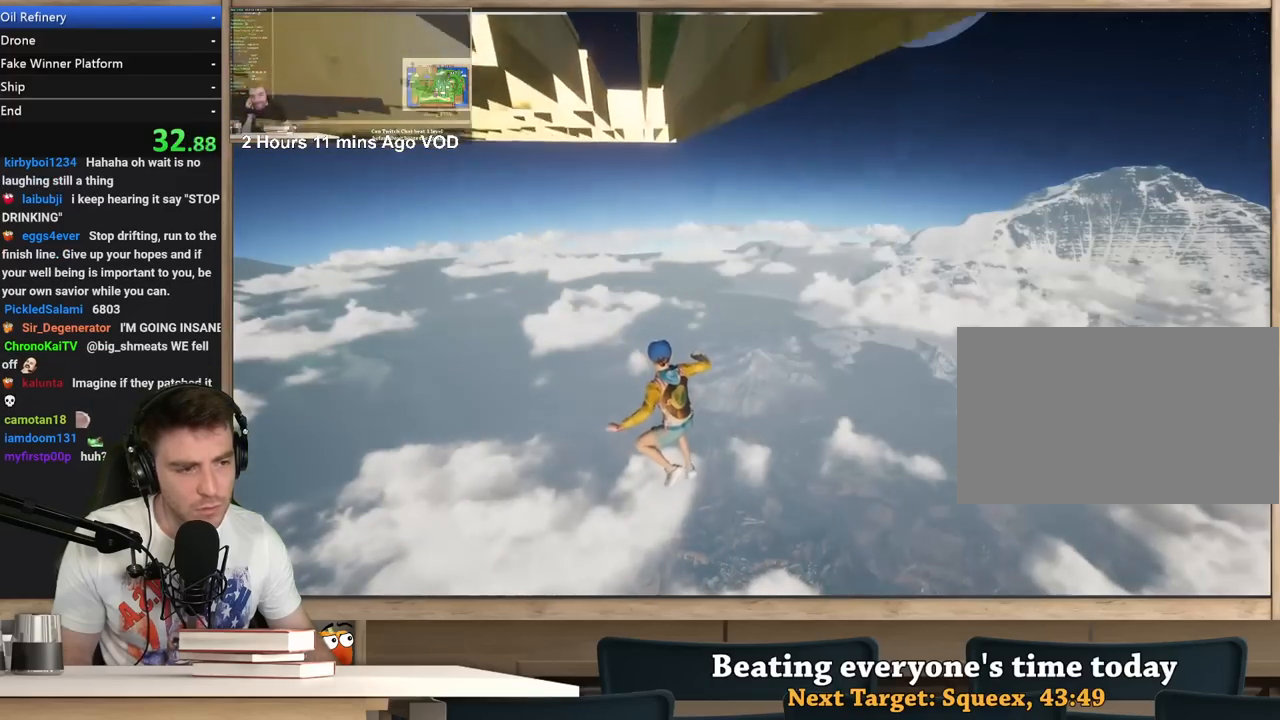
{"keys": [], "mouse": [], "events": []}
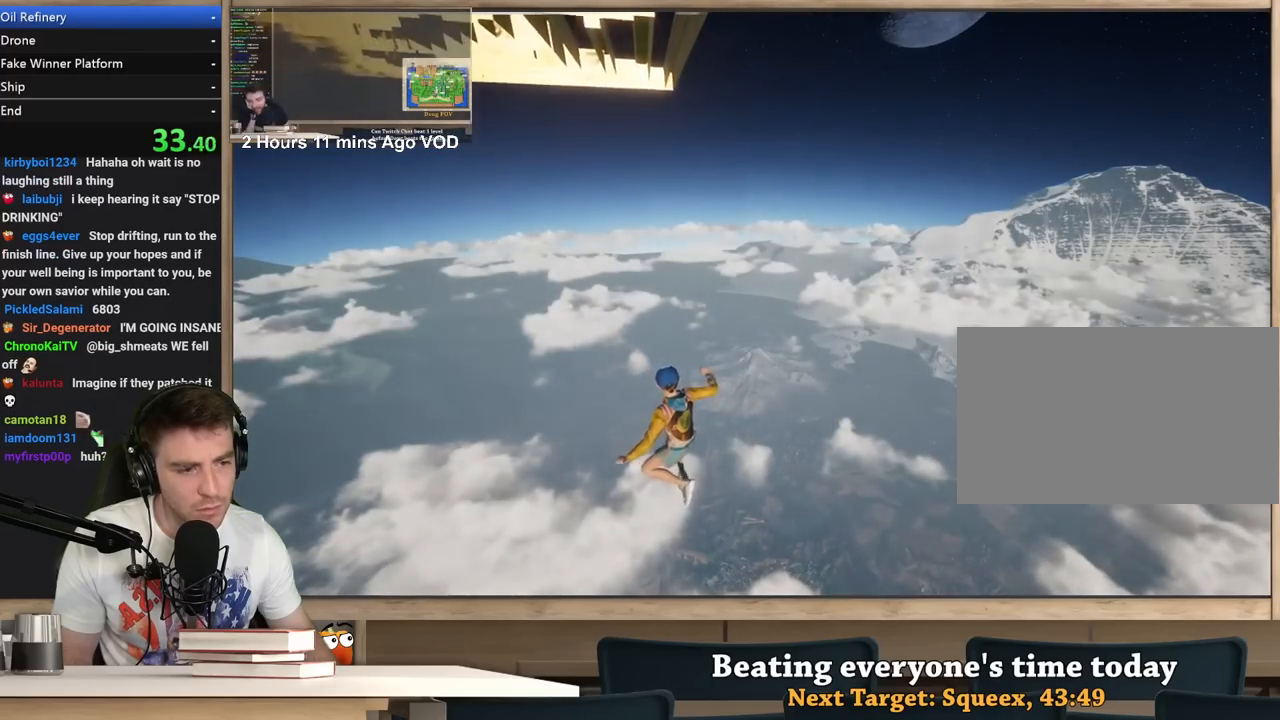
{"keys": [], "mouse": [], "events": []}
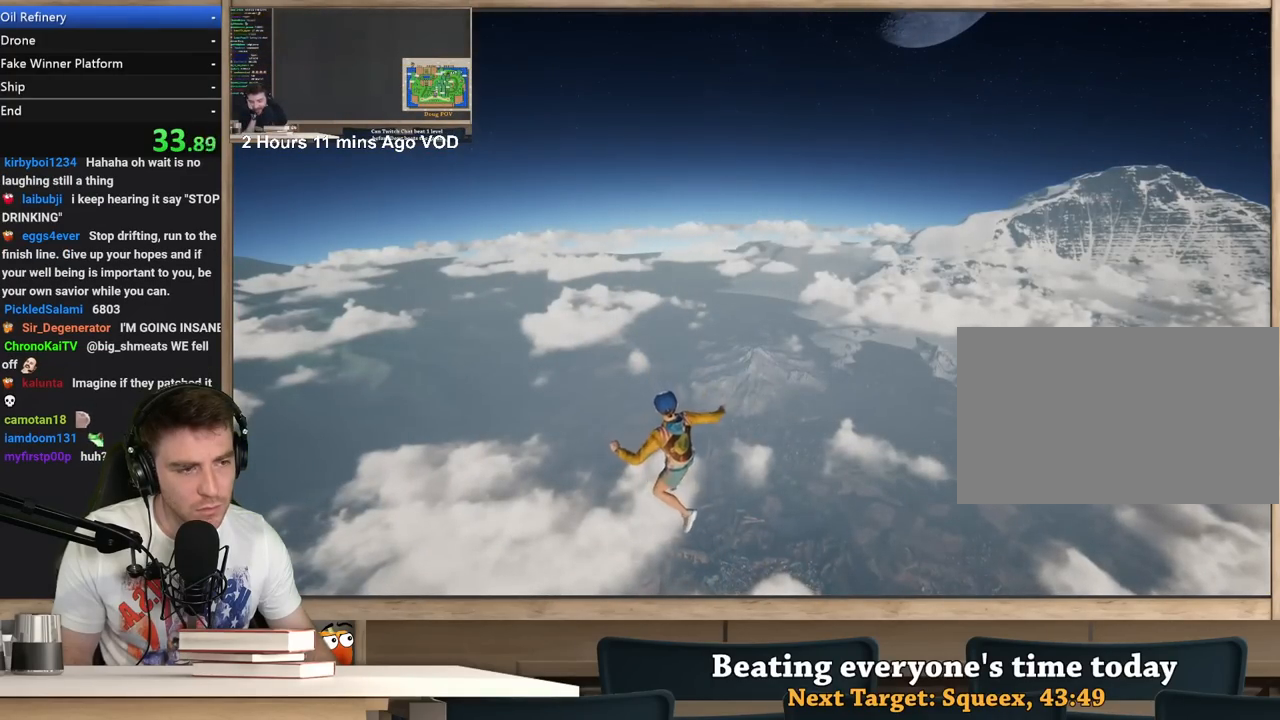
{"keys": [], "mouse": [], "events": [[383, "mouse_left", "down"], [433, "mouse_left", "up"]]}
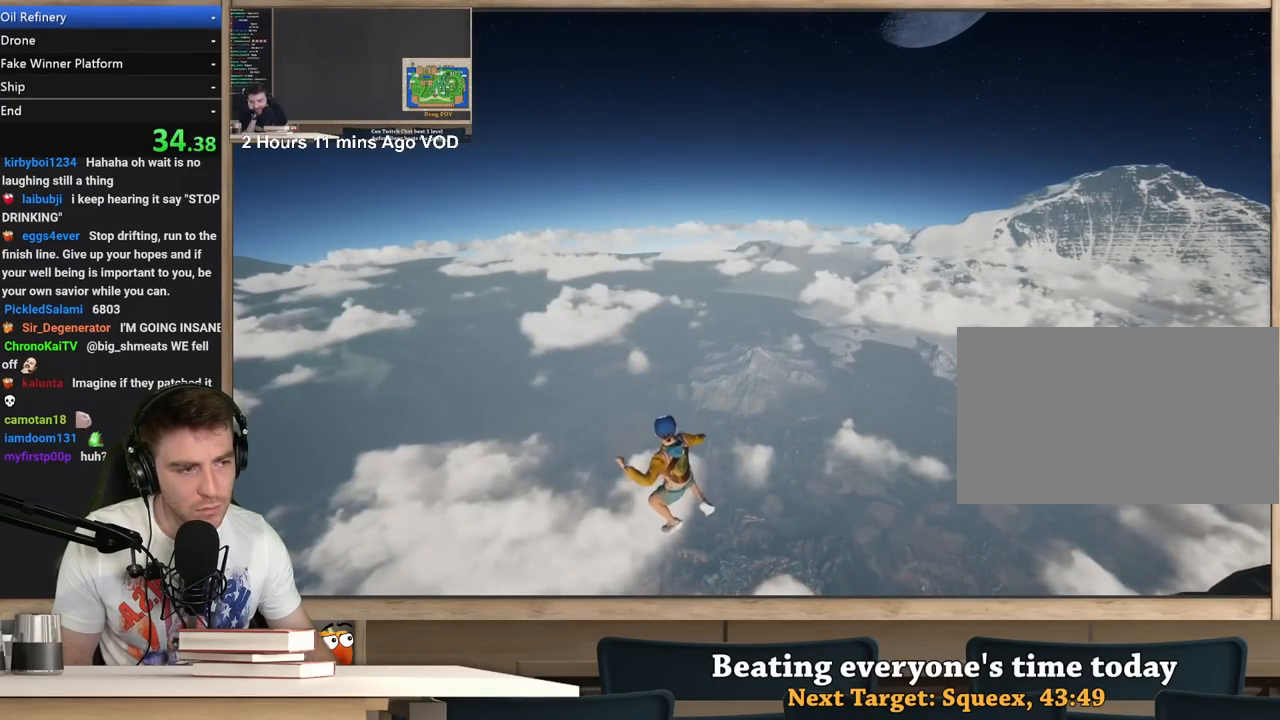
{"keys": [], "mouse": [], "events": []}
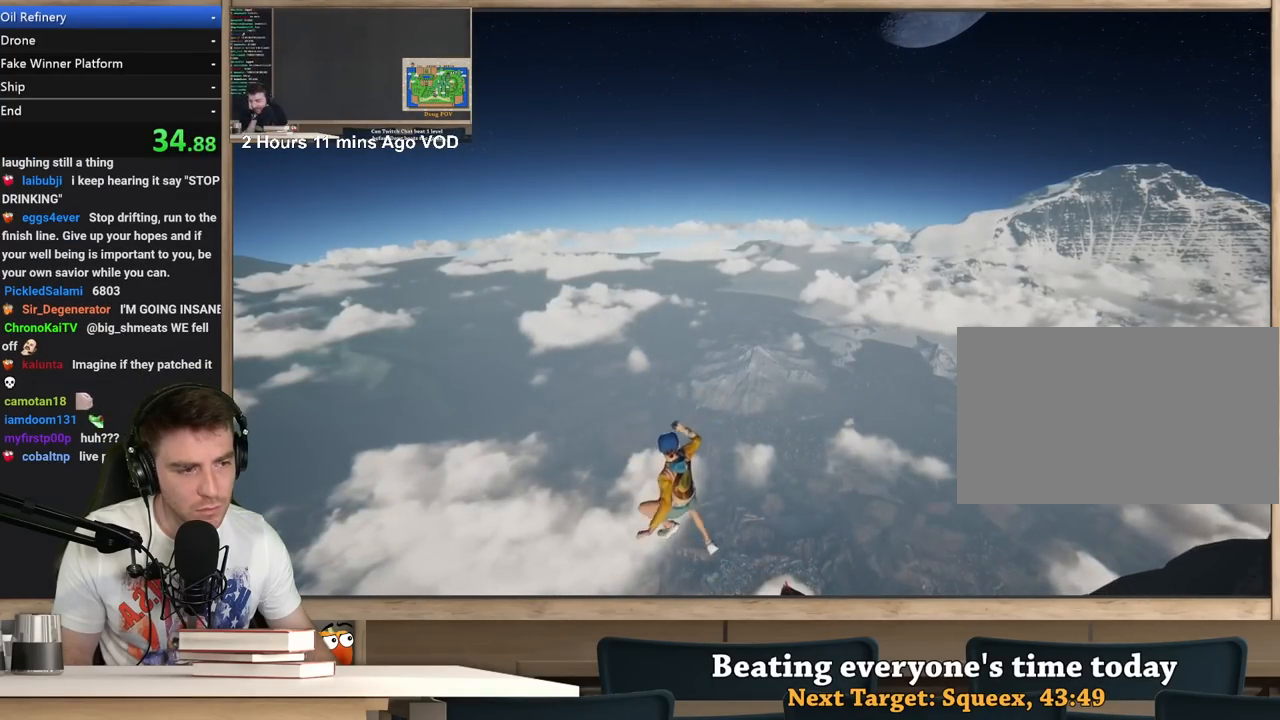
{"keys": [], "mouse": [], "events": [[83, "mouse_wheel_up", "down"], [183, "mouse_wheel_up", "up"], [317, "mouse_wheel_up", "down"], [467, "mouse_wheel_up", "up"]]}
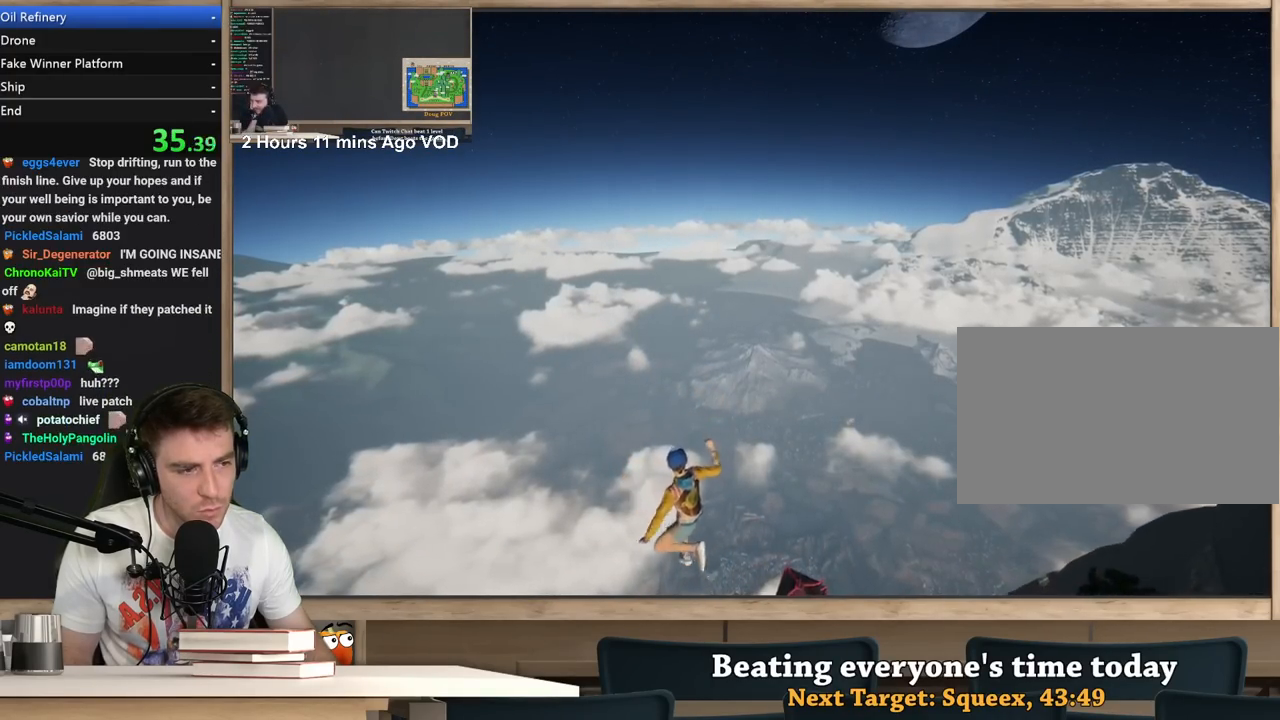
{"keys": [], "mouse": ["wheel_up"], "events": [[100, "mouse_wheel_up", "down"], [200, "mouse_wheel_up", "up"], [433, "mouse_wheel_up", "down"]]}
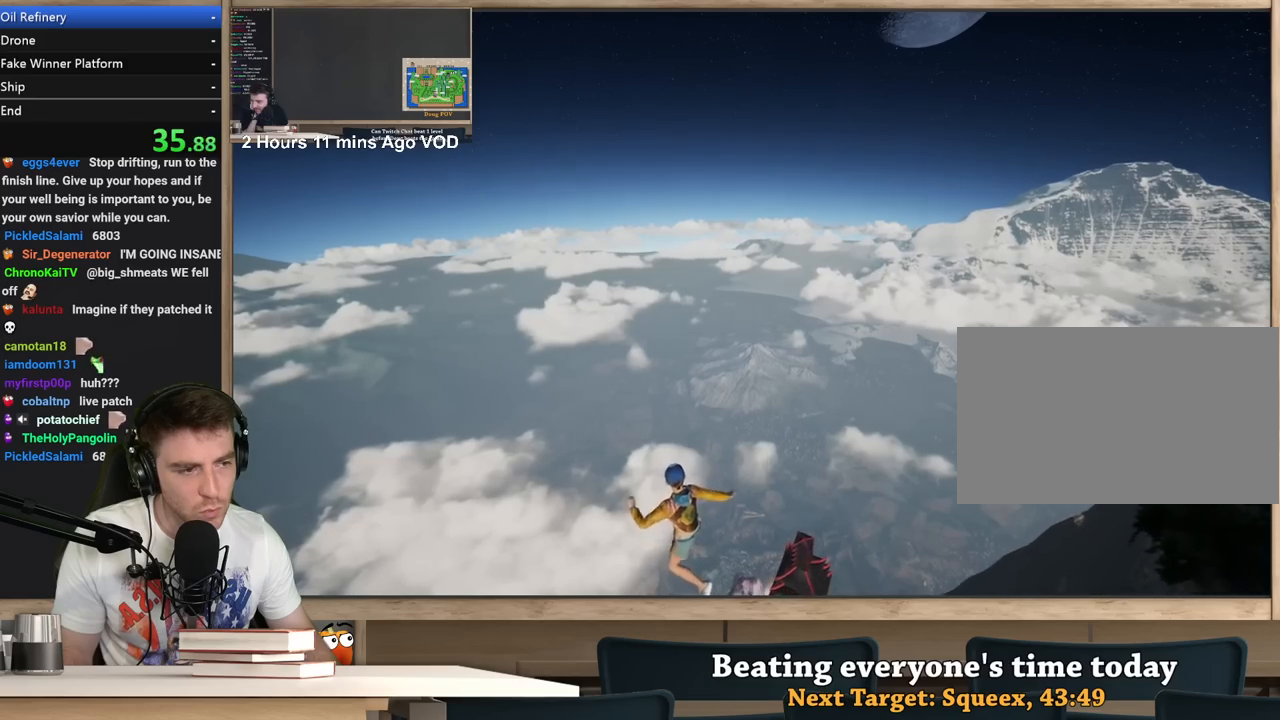
{"keys": [], "mouse": [], "events": [[17, "mouse_wheel_up", "up"], [167, "mouse_wheel_up", "down"], [250, "mouse_wheel_up", "up"], [400, "mouse_wheel_up", "down"], [500, "mouse_wheel_up", "up"]]}
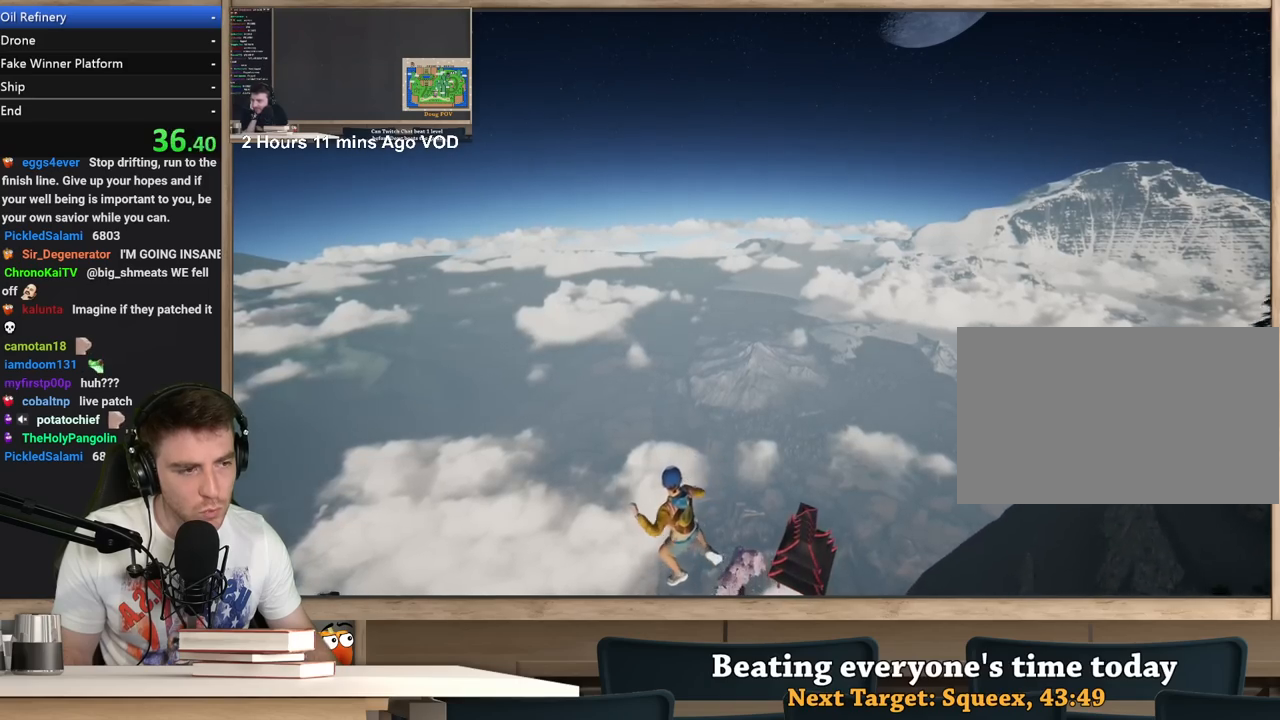
{"keys": [], "mouse": ["wheel_up"], "events": [[417, "mouse_wheel_up", "down"]]}
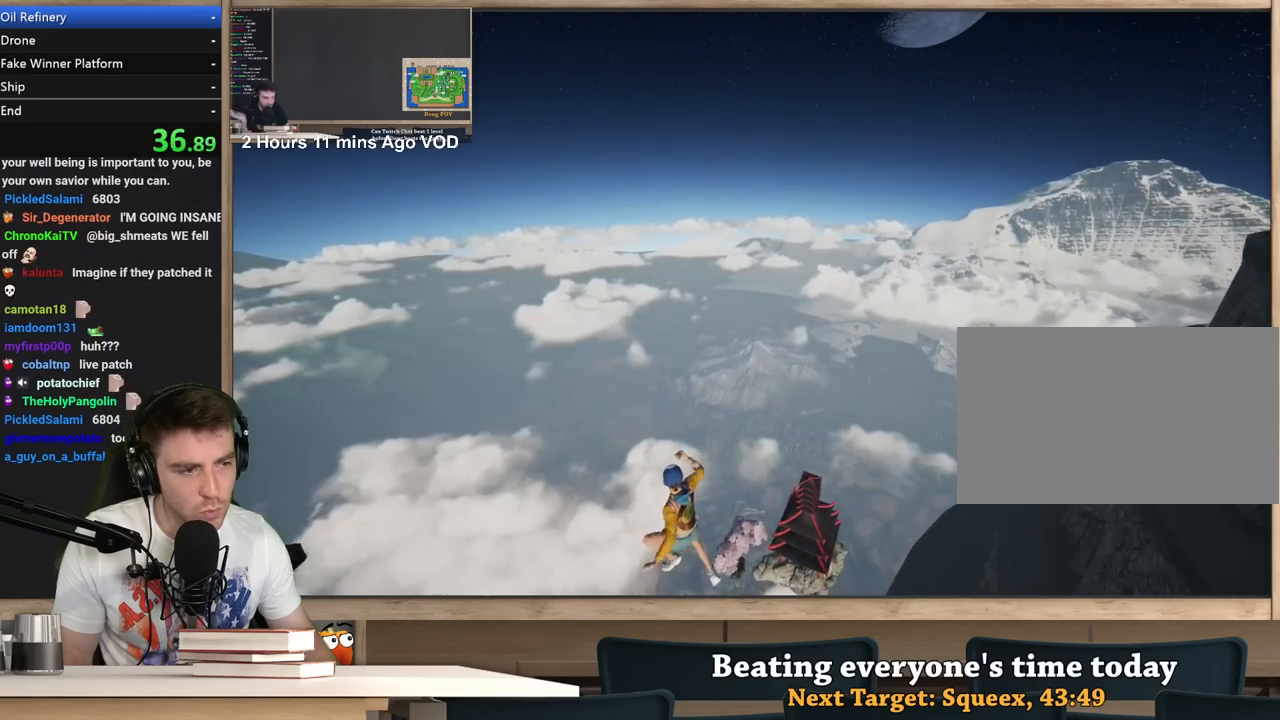
{"keys": [], "mouse": [], "events": [[17, "mouse_wheel_up", "up"], [250, "mouse_wheel_up", "down"], [333, "mouse_wheel_up", "up"]]}
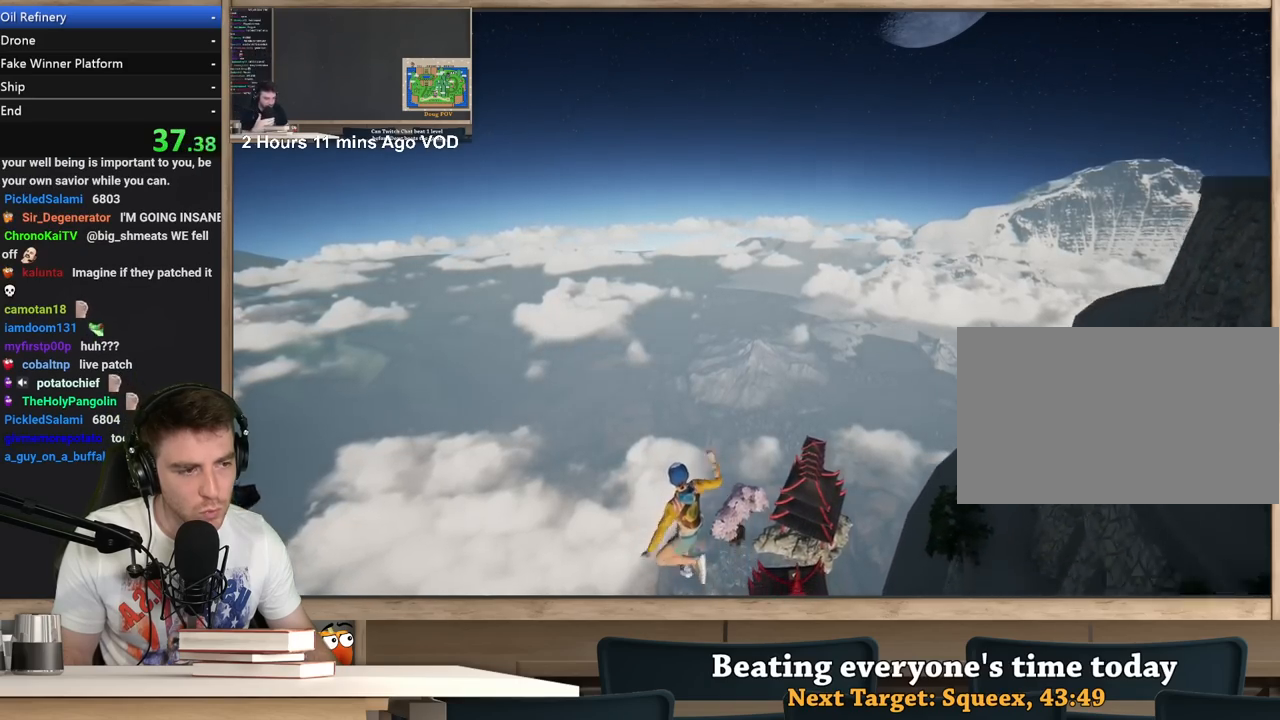
{"keys": [], "mouse": [], "events": [[17, "mouse_wheel_up", "down"], [117, "mouse_wheel_up", "up"], [300, "mouse_wheel_up", "down"], [400, "mouse_wheel_up", "up"]]}
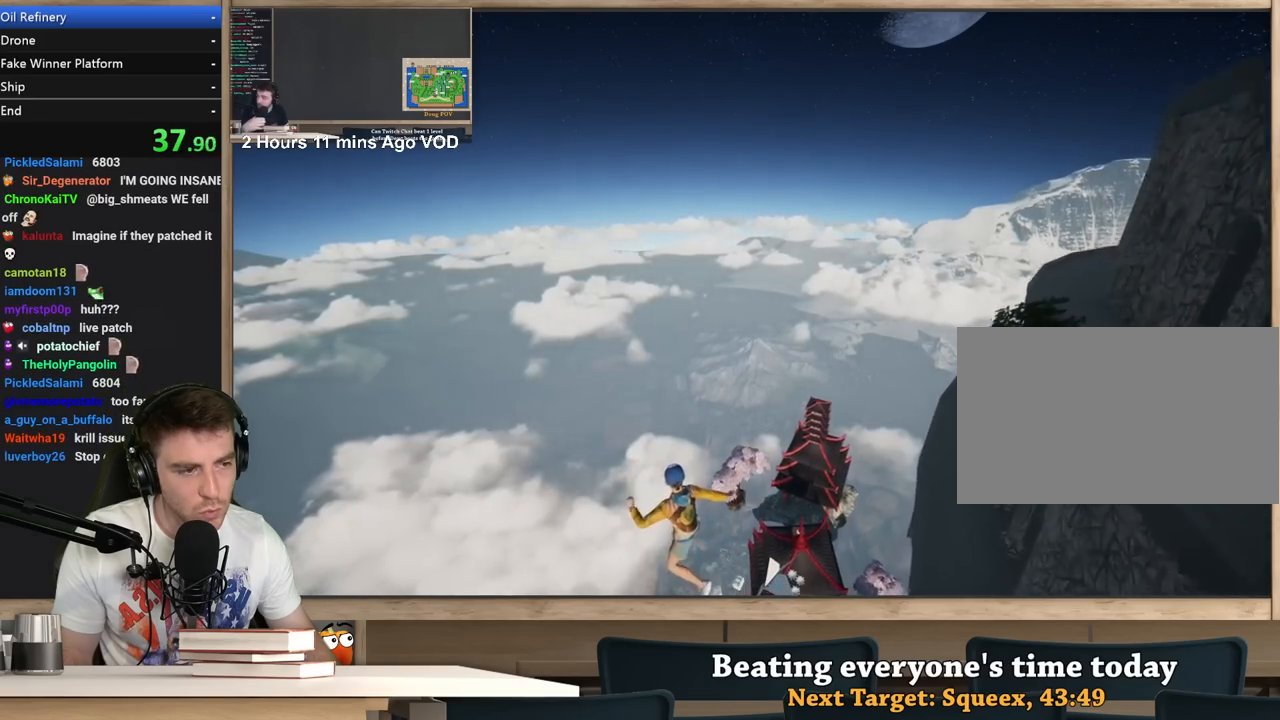
{"keys": [], "mouse": [], "events": []}
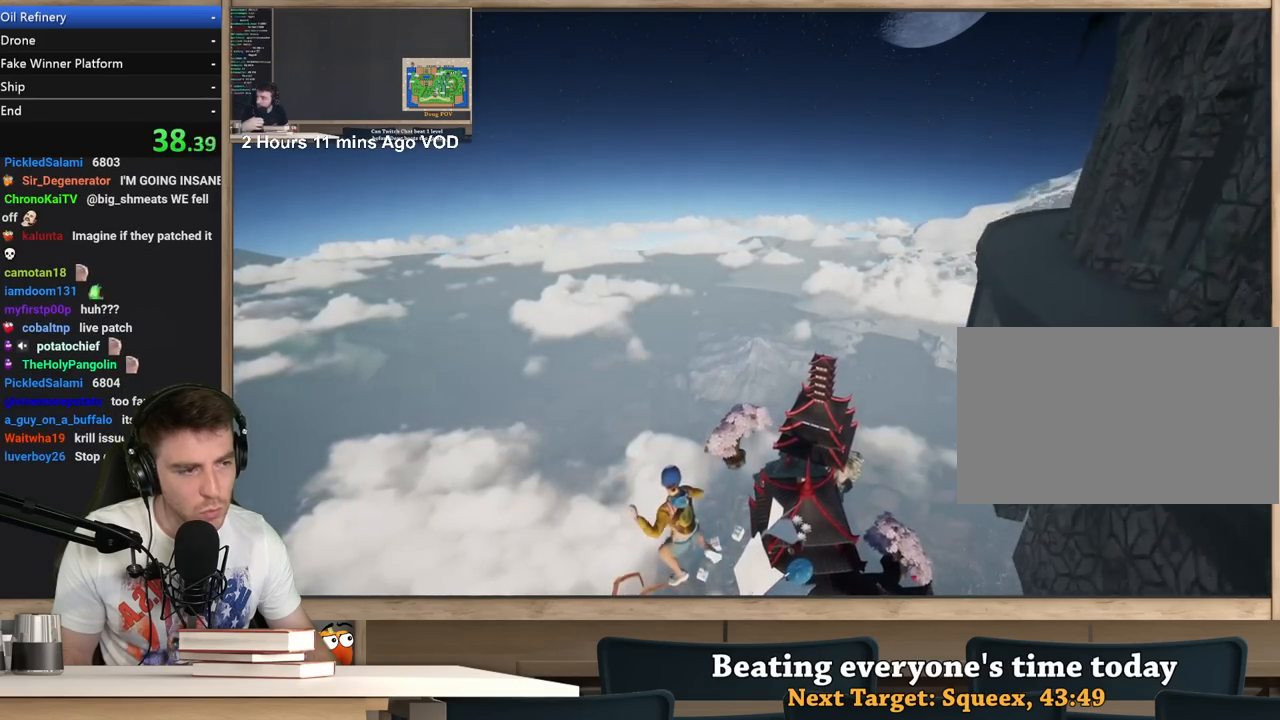
{"keys": [], "mouse": [], "events": []}
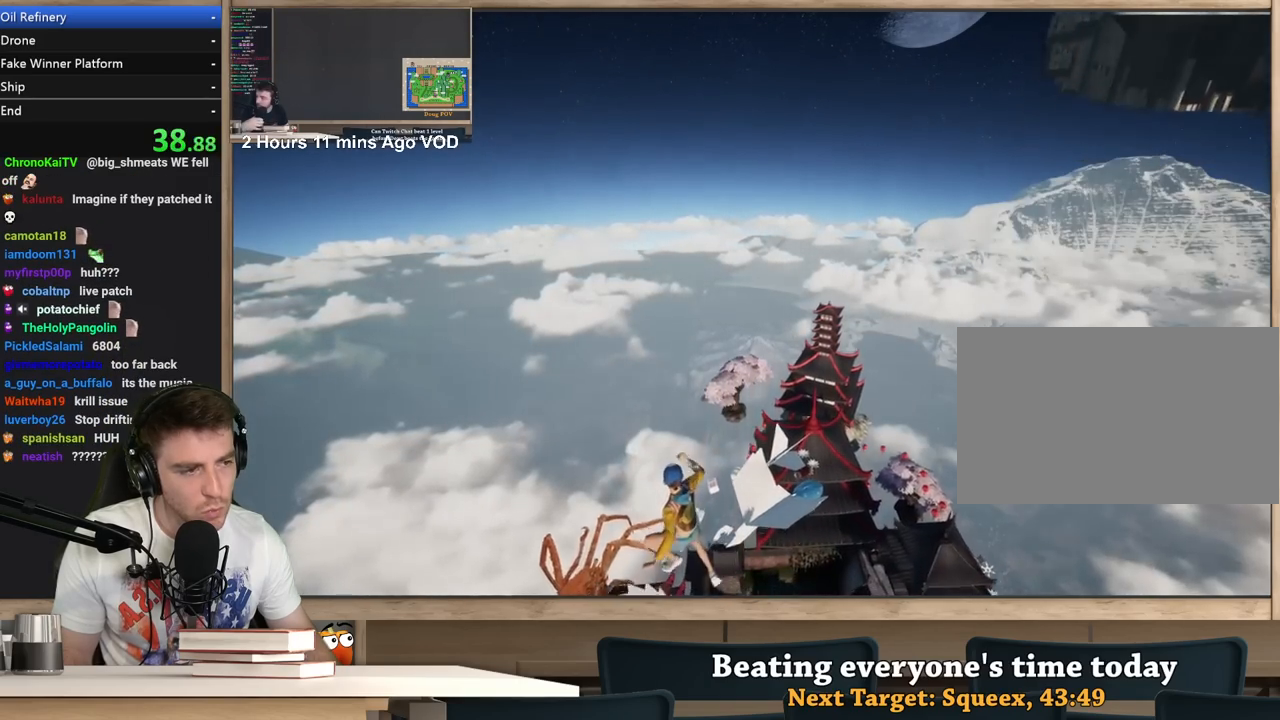
{"keys": [], "mouse": [], "events": []}
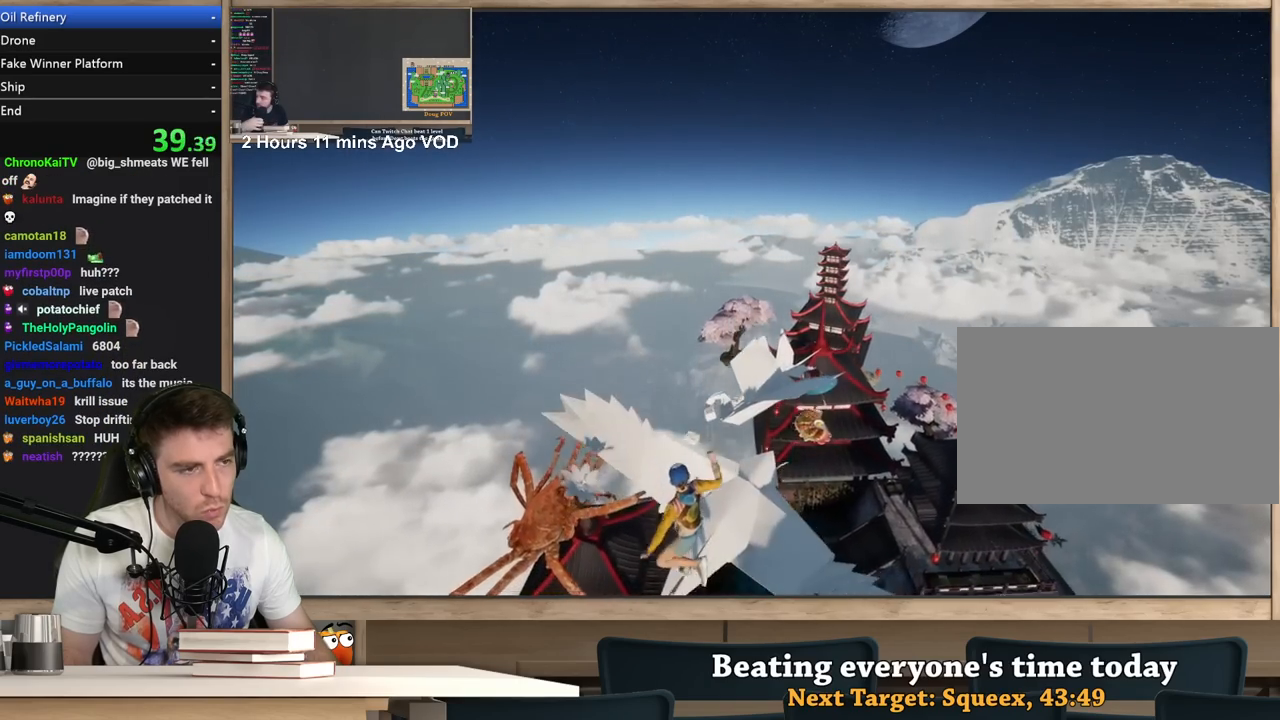
{"keys": [], "mouse": [], "events": []}
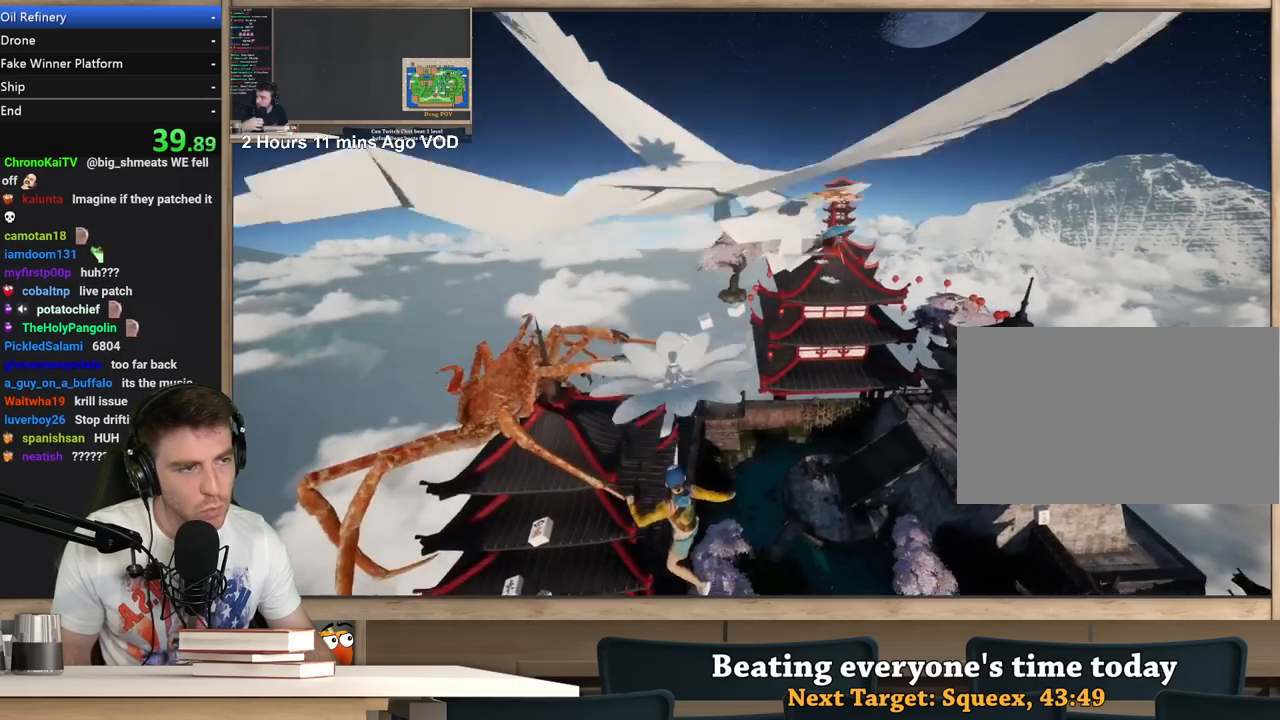
{"keys": [], "mouse": ["left"], "events": [[283, "mouse_left", "down"]]}
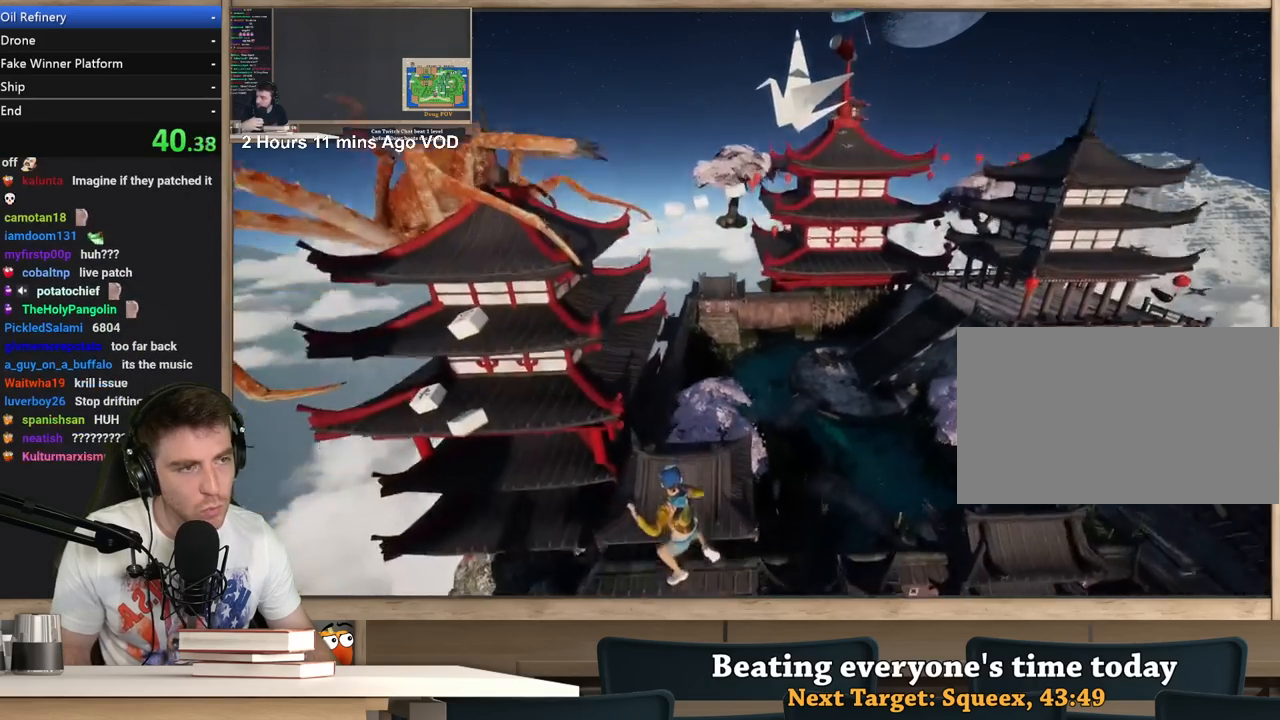
{"keys": [], "mouse": ["left"], "events": []}
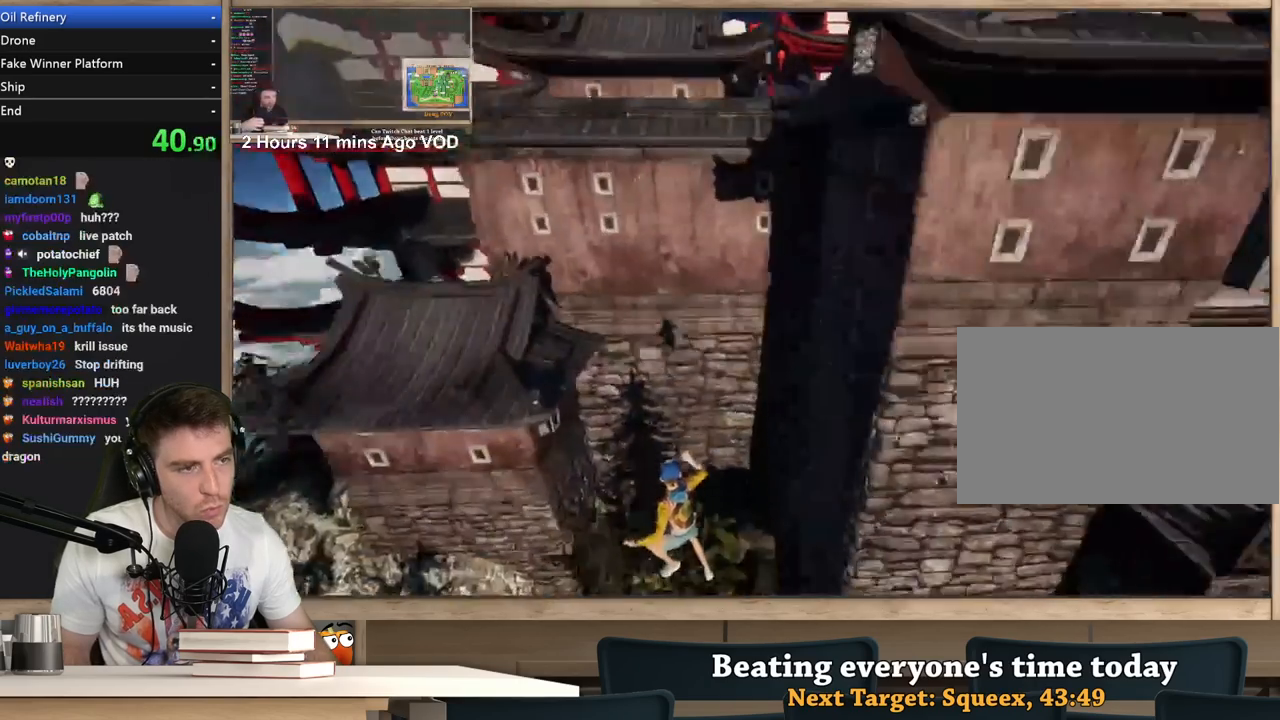
{"keys": [], "mouse": [], "events": [[33, "mouse_left", "up"], [267, "ctrl", "down"], [317, "c", "down"], [367, "c", "up"], [367, "ctrl", "up"]]}
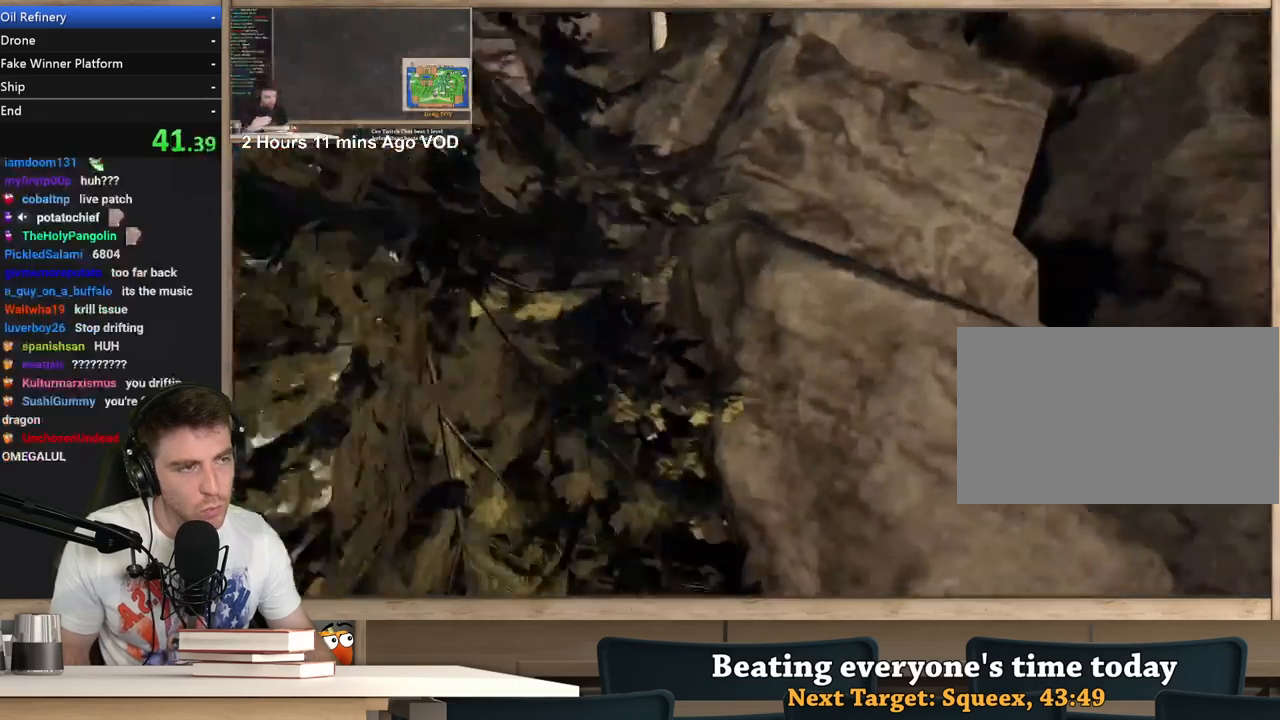
{"keys": [], "mouse": [], "events": [[50, "mouse_left", "down"], [100, "mouse_left", "up"]]}
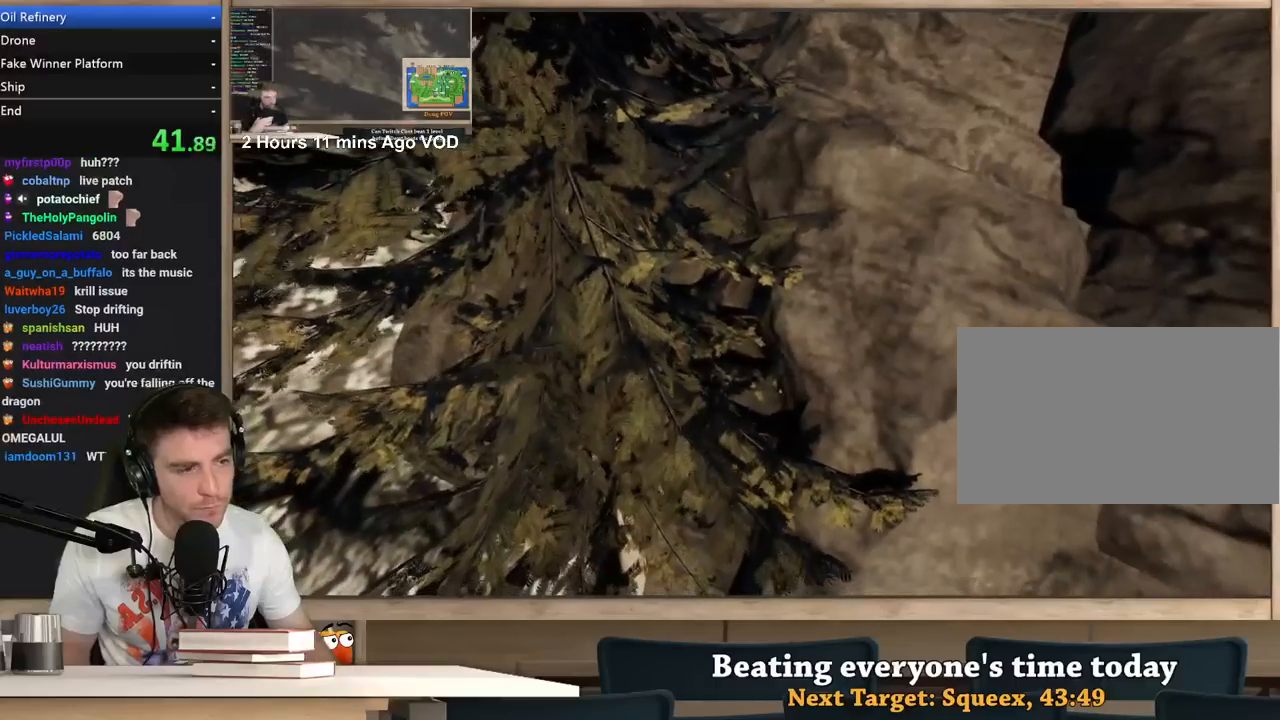
{"keys": [], "mouse": [], "events": [[67, "mouse_left", "down"], [117, "mouse_left", "up"]]}